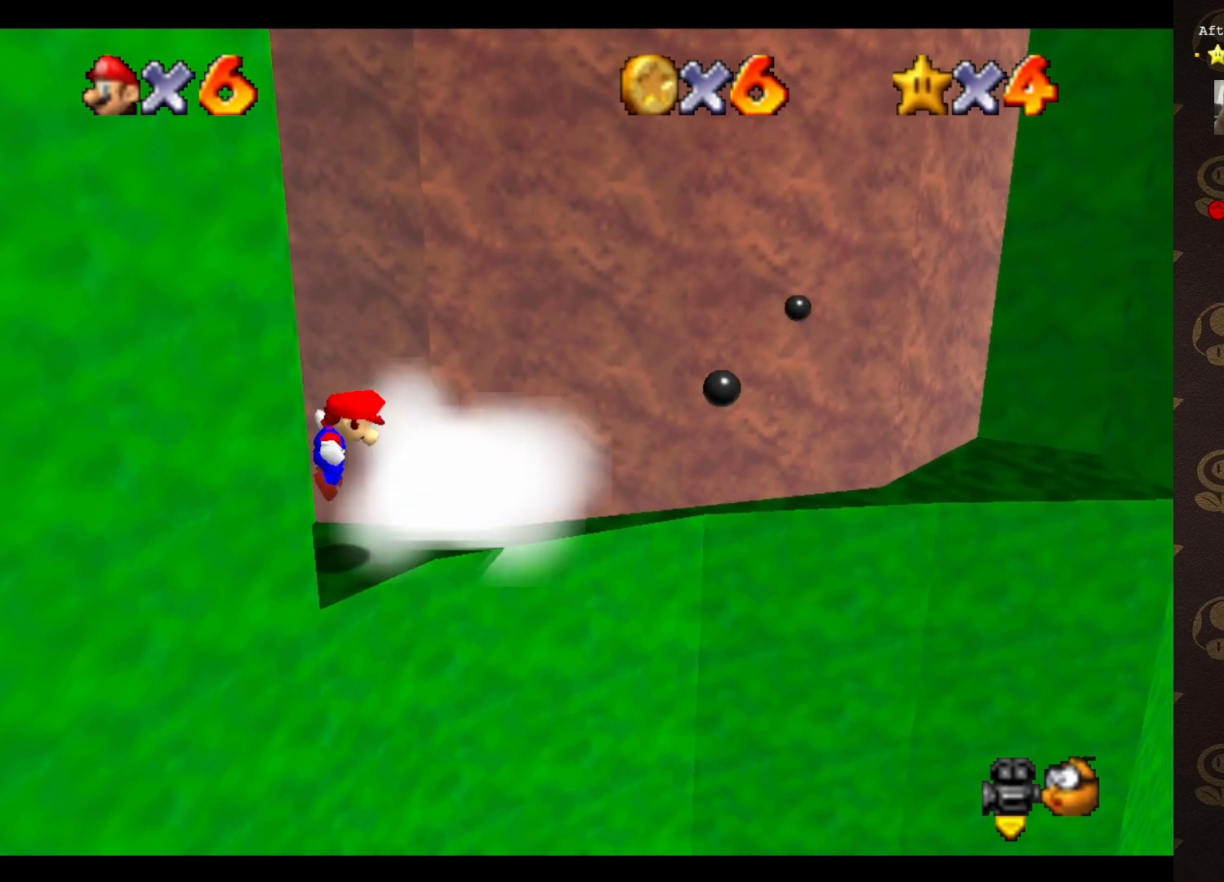
Gameplay with a controller (Nintendo layout); each line is a JSON object with the inputs held at the frame after it. "events" lists button and stick changes between this image and that frame as [ms after this image, input, new state], when the widget could be followed in between. Not read: L3 R3 Z.
{"buttons": [], "left_stick": "center", "events": [[283, "B", "down"], [317, "A", "up"], [333, "B", "up"]]}
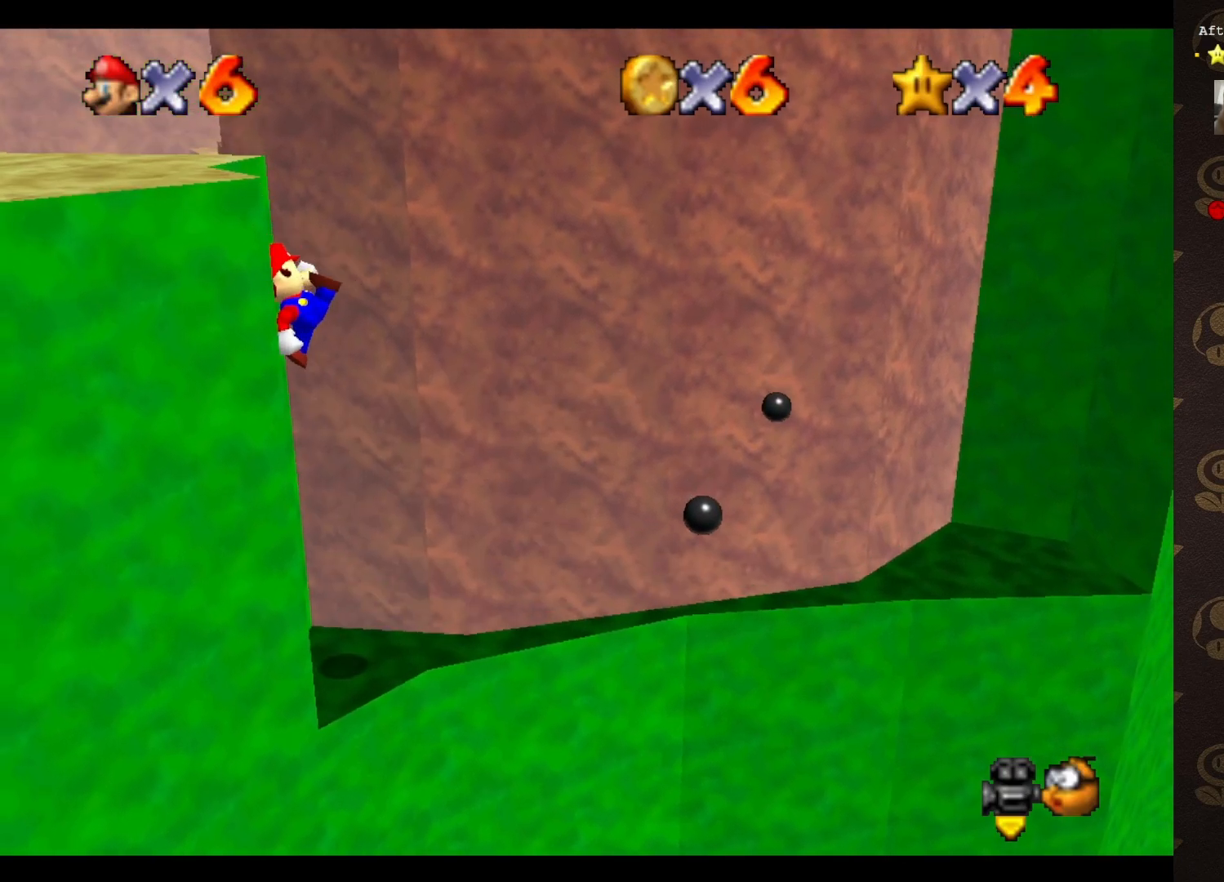
{"buttons": ["A"], "left_stick": "right", "events": [[67, "left_stick", "right"], [450, "A", "down"]]}
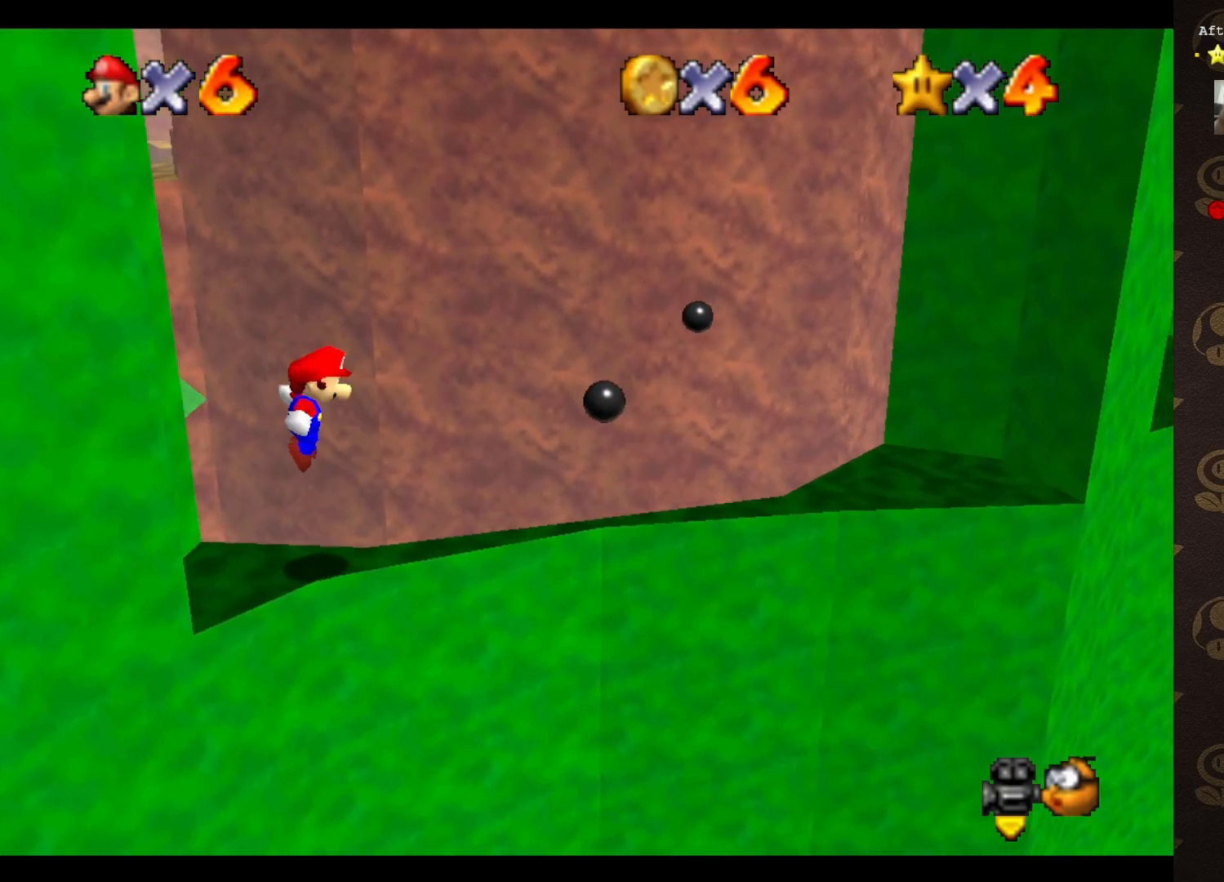
{"buttons": ["A"], "left_stick": "down-left", "events": [[483, "left_stick", "down-left"]]}
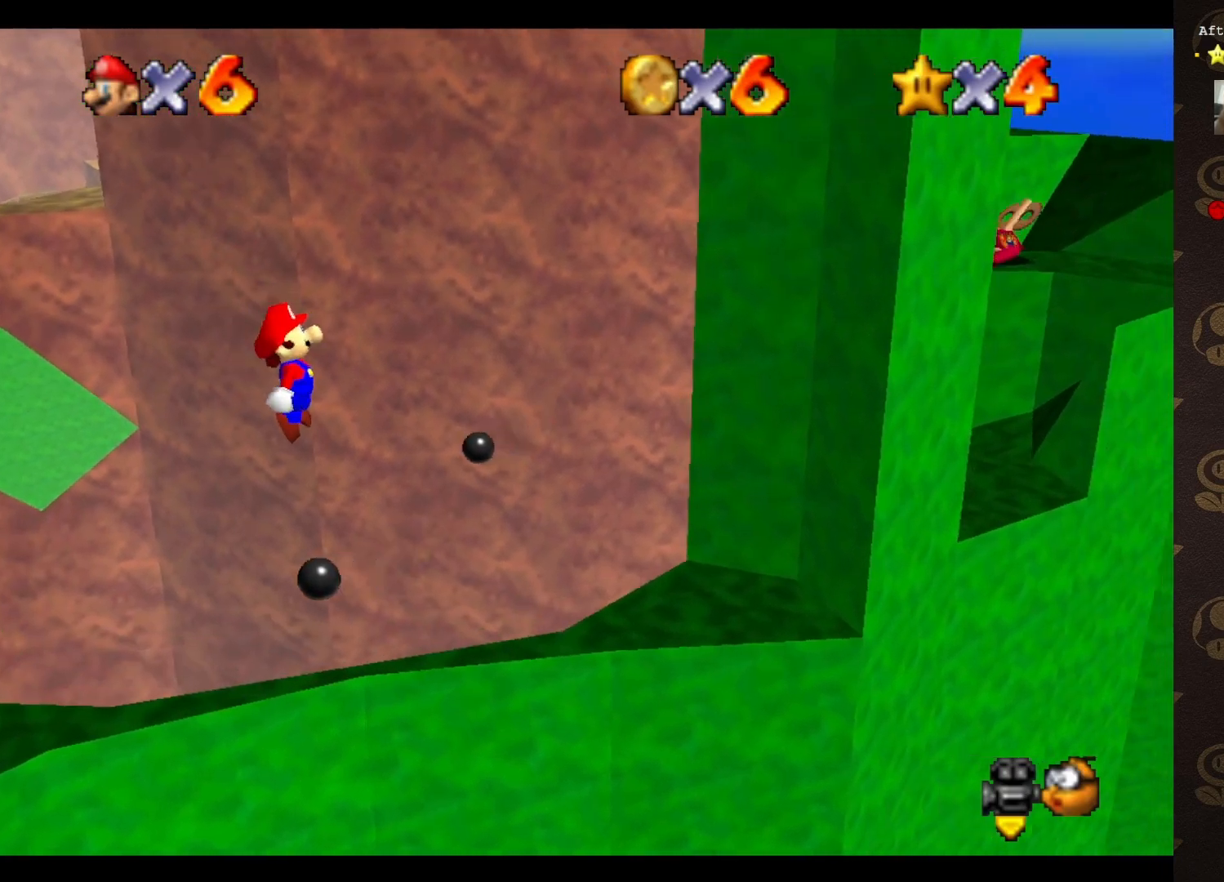
{"buttons": [], "left_stick": "up-right", "events": [[117, "left_stick", "center"], [200, "B", "down"], [267, "A", "up"], [350, "B", "up"], [350, "left_stick", "up-right"]]}
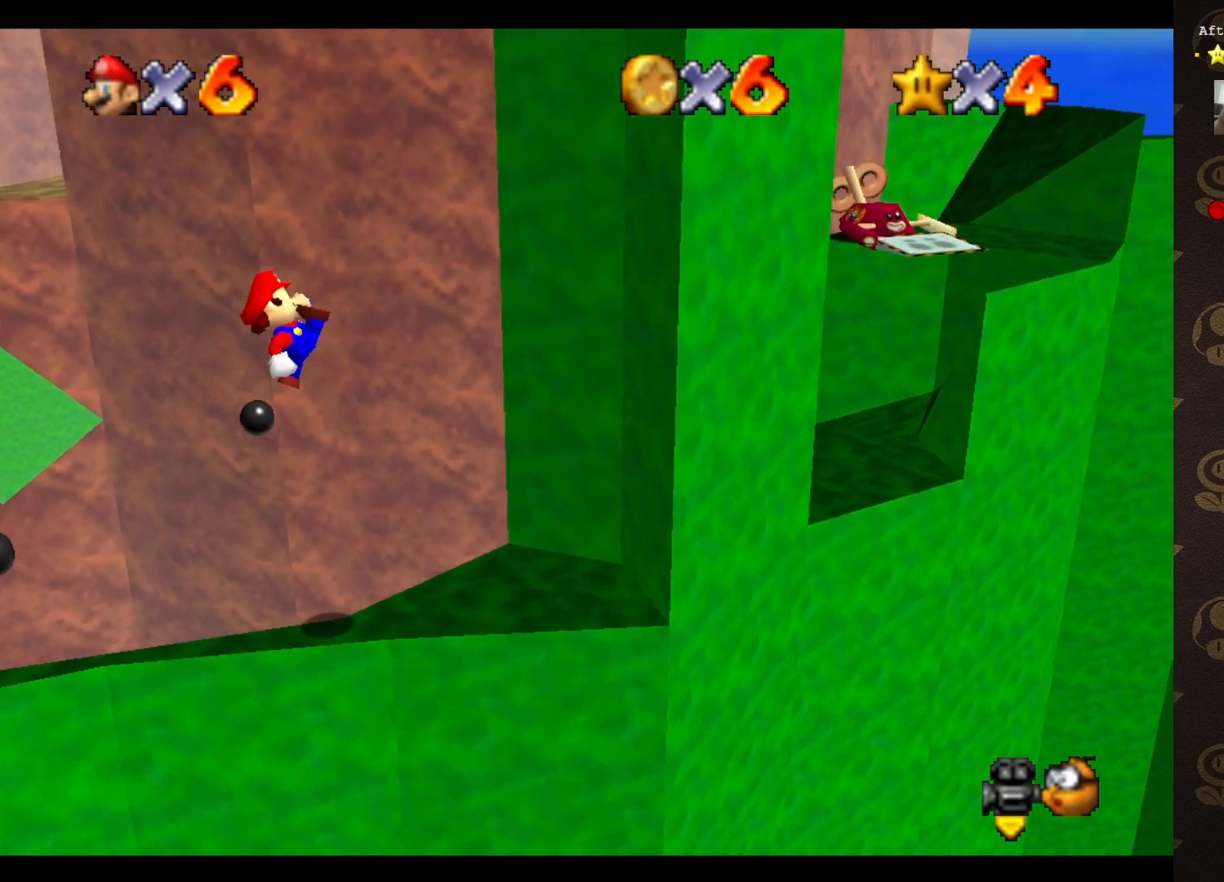
{"buttons": [], "left_stick": "center", "events": [[50, "C_LEFT", "down"], [83, "left_stick", "up"], [117, "C_LEFT", "up"], [200, "C_LEFT", "down"], [217, "left_stick", "center"], [283, "C_LEFT", "up"]]}
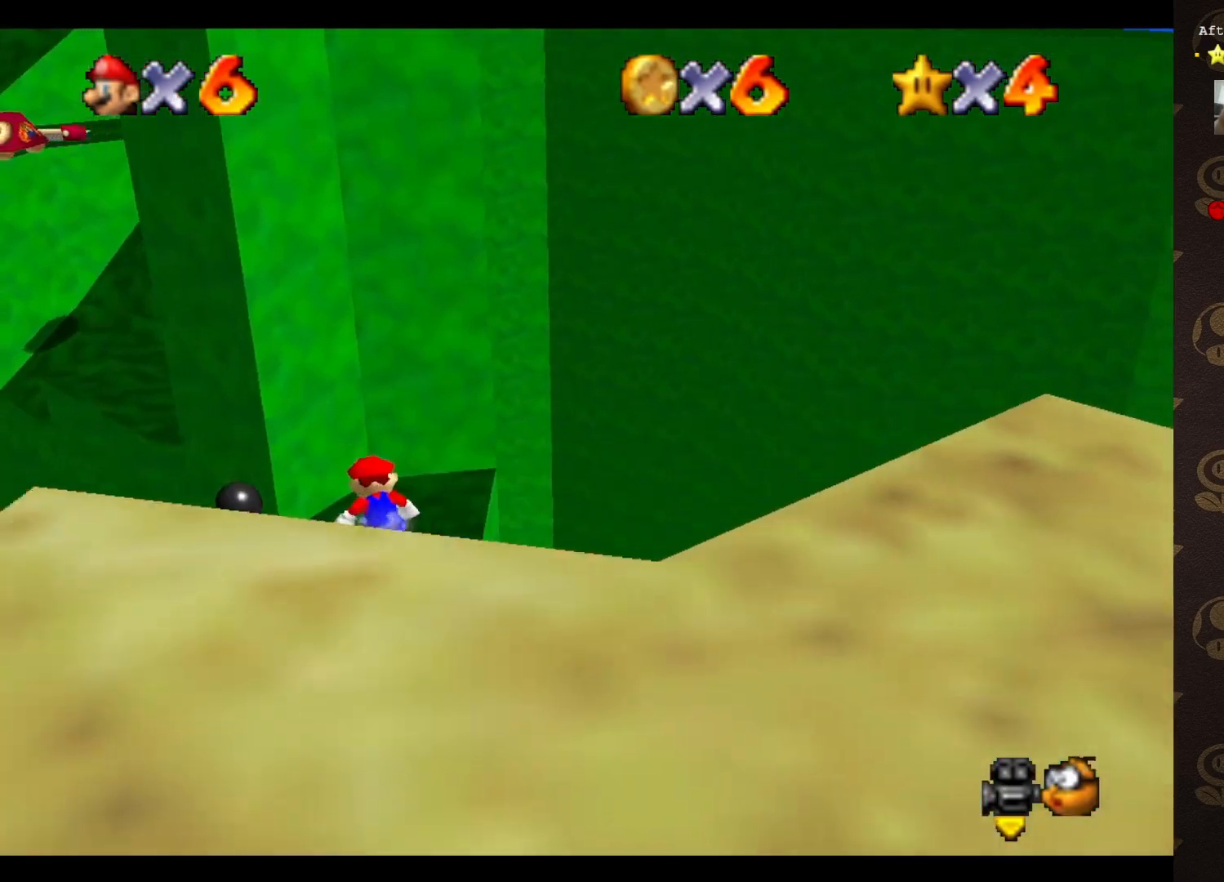
{"buttons": [], "left_stick": "down-right", "events": [[83, "C_LEFT", "down"], [150, "C_LEFT", "up"], [317, "A", "down"], [400, "A", "up"], [400, "left_stick", "down-right"]]}
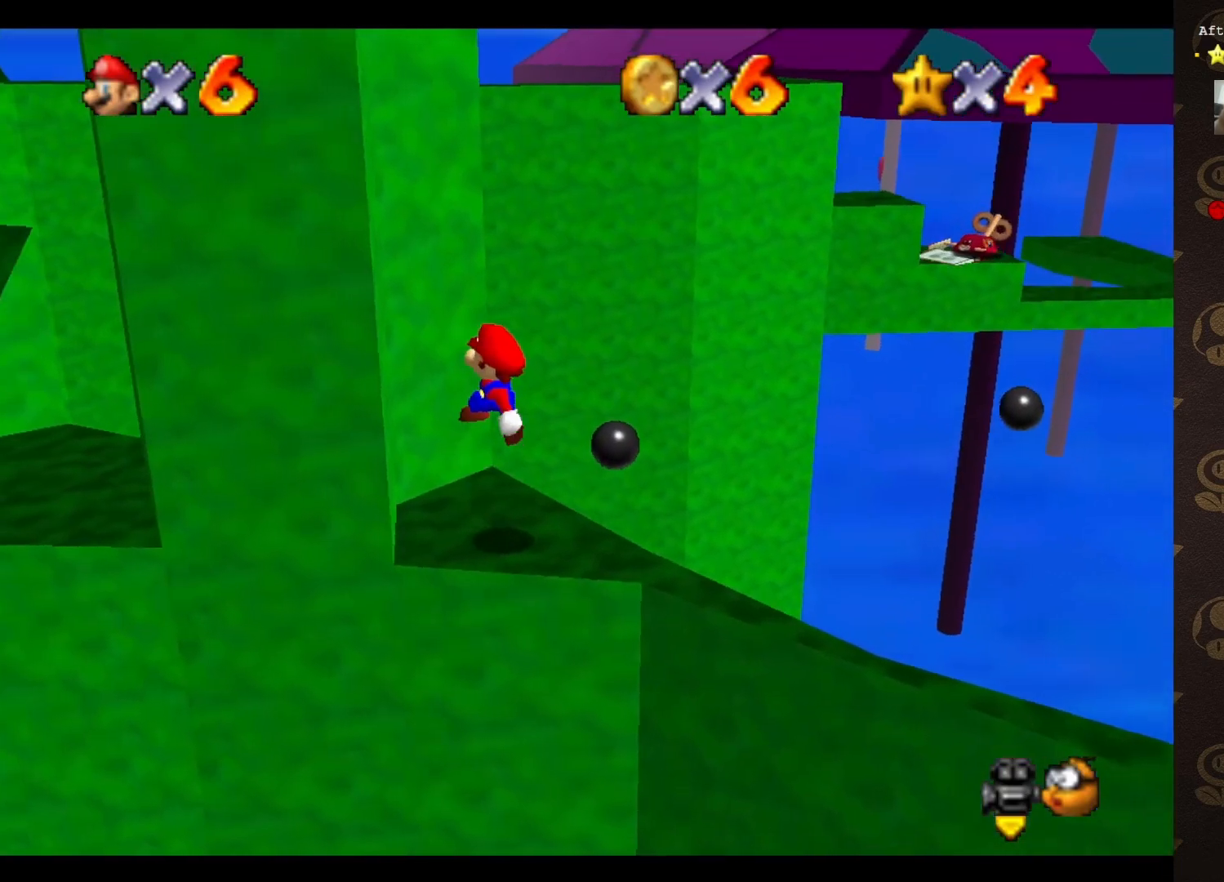
{"buttons": [], "left_stick": "left", "events": [[167, "left_stick", "center"], [483, "left_stick", "left"]]}
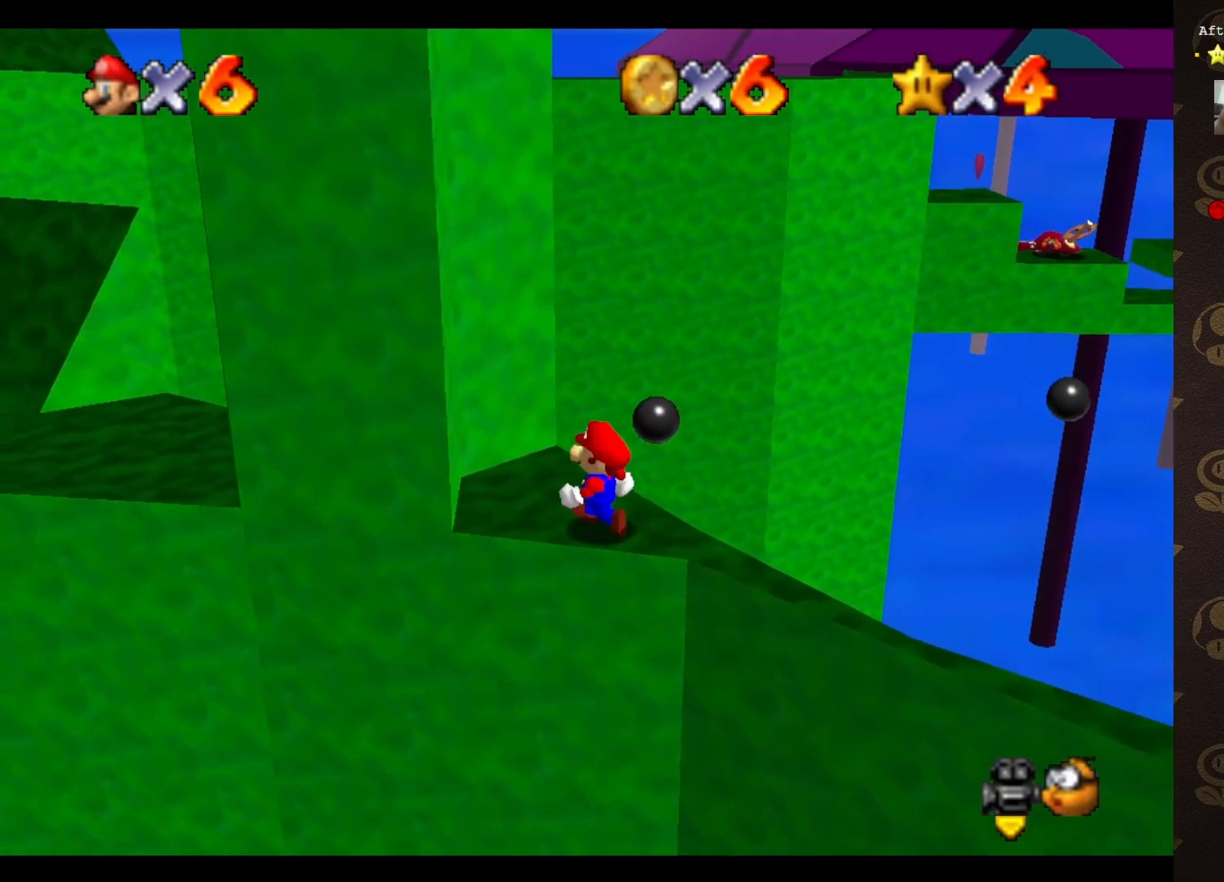
{"buttons": [], "left_stick": "center", "events": [[50, "A", "down"], [83, "B", "down"], [150, "A", "up"], [150, "left_stick", "center"], [167, "B", "up"]]}
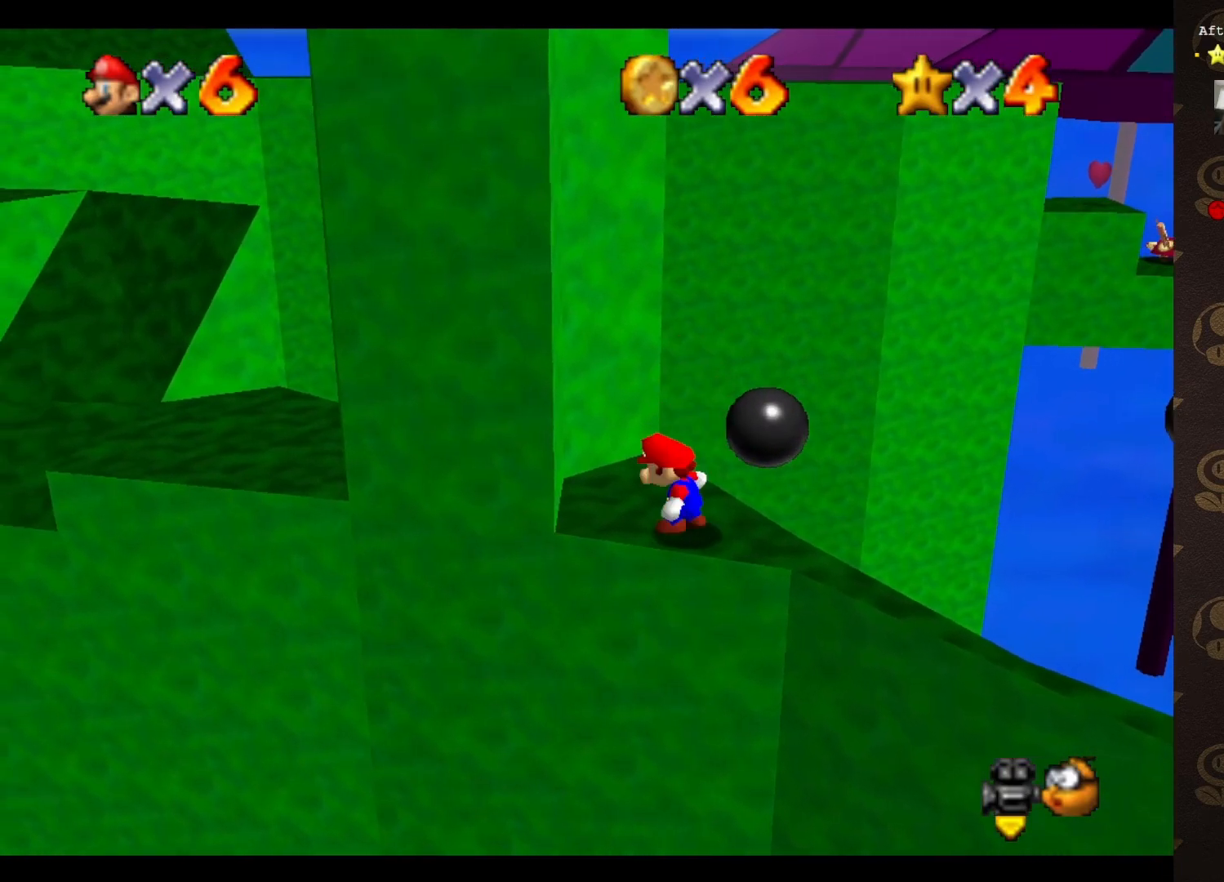
{"buttons": [], "left_stick": "left", "events": [[33, "A", "down"], [33, "B", "down"], [117, "B", "up"], [150, "A", "up"], [400, "left_stick", "left"]]}
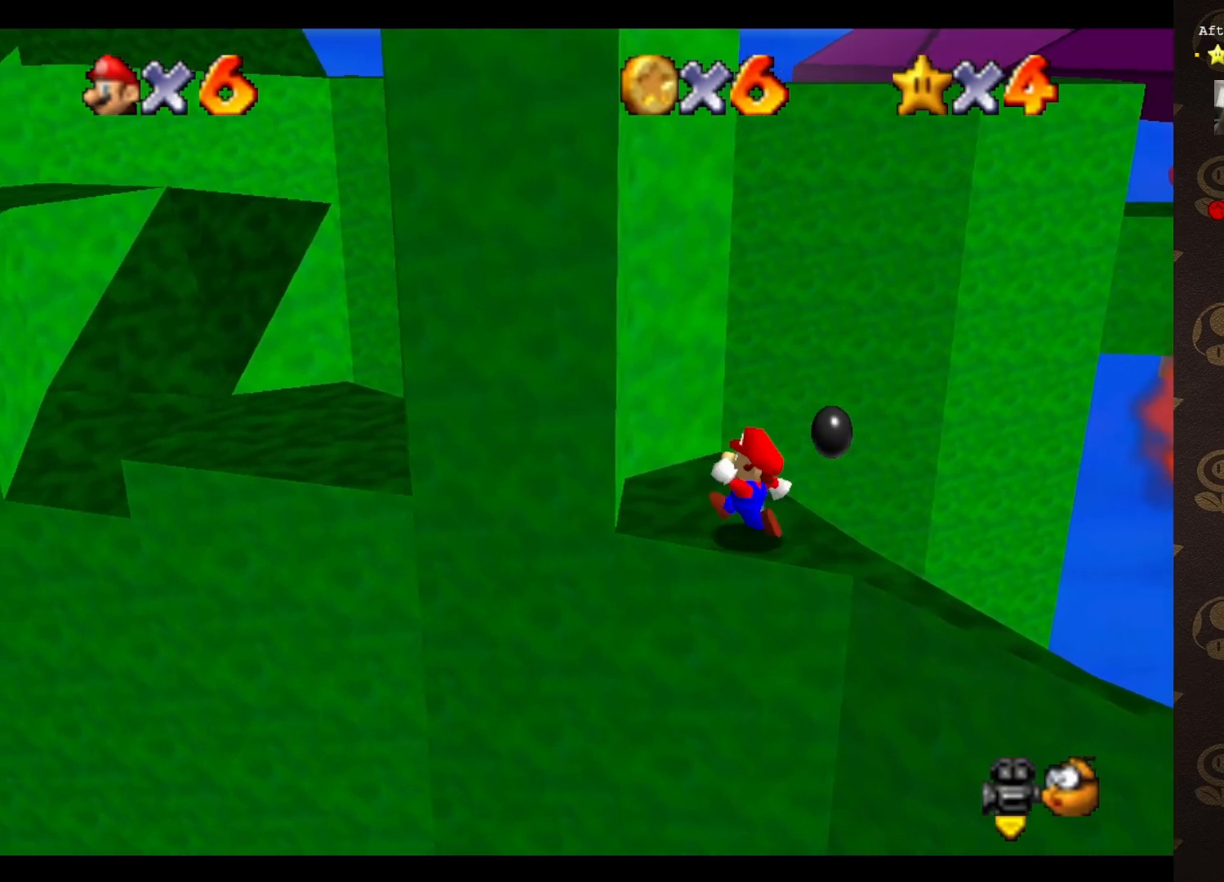
{"buttons": ["A"], "left_stick": "up-left", "events": [[67, "A", "down"], [83, "left_stick", "center"], [400, "left_stick", "up-left"]]}
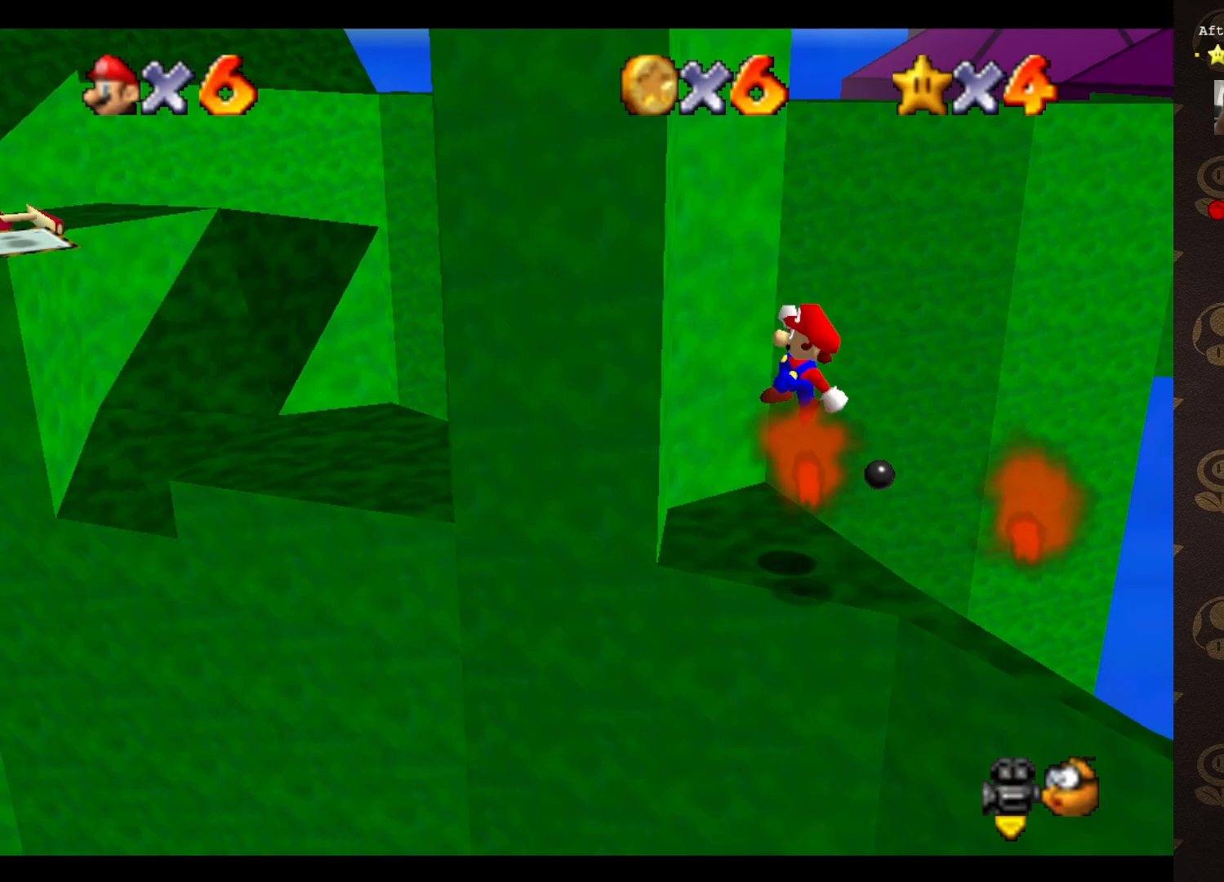
{"buttons": ["A"], "left_stick": "center", "events": [[167, "A", "up"], [367, "A", "down"], [417, "left_stick", "center"]]}
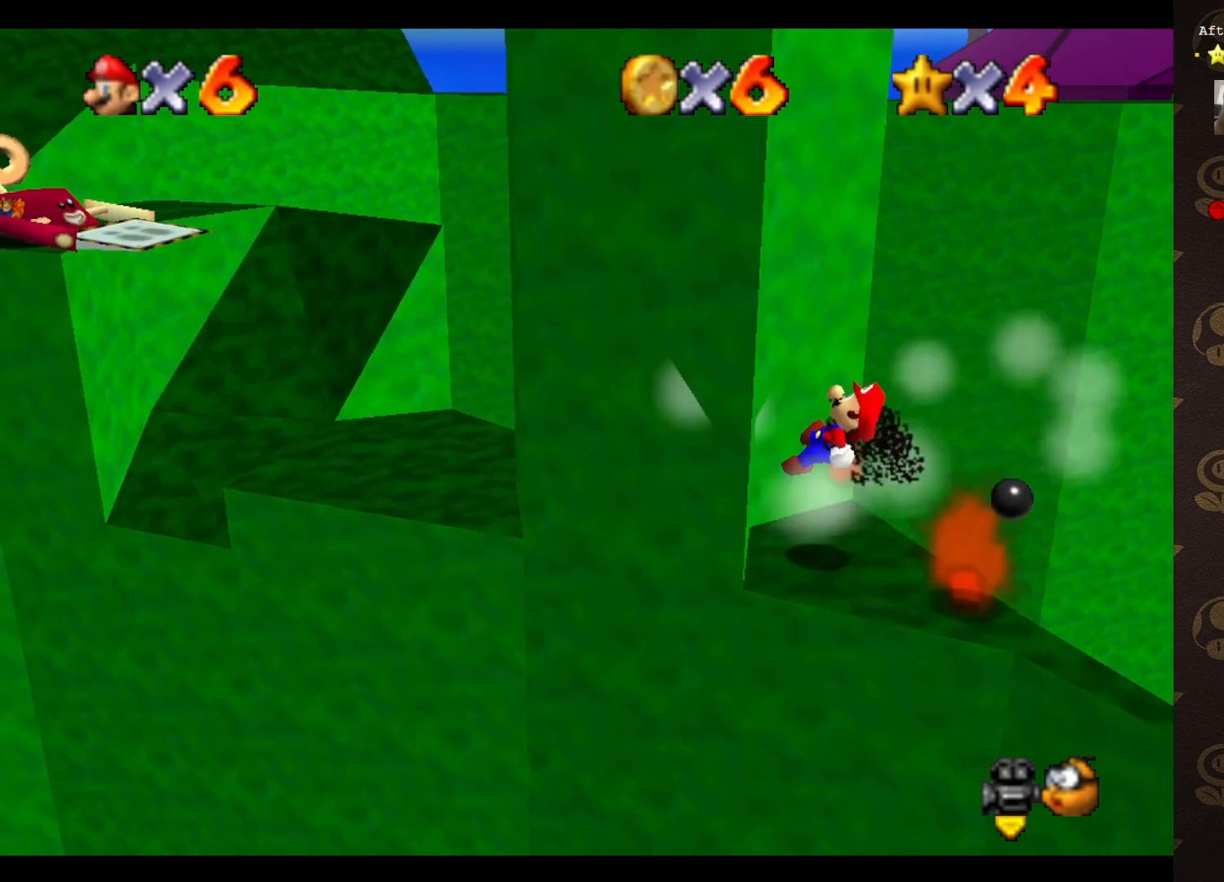
{"buttons": [], "left_stick": "center", "events": [[17, "left_stick", "down-right"], [283, "A", "up"], [317, "left_stick", "center"], [417, "A", "down"], [483, "A", "up"]]}
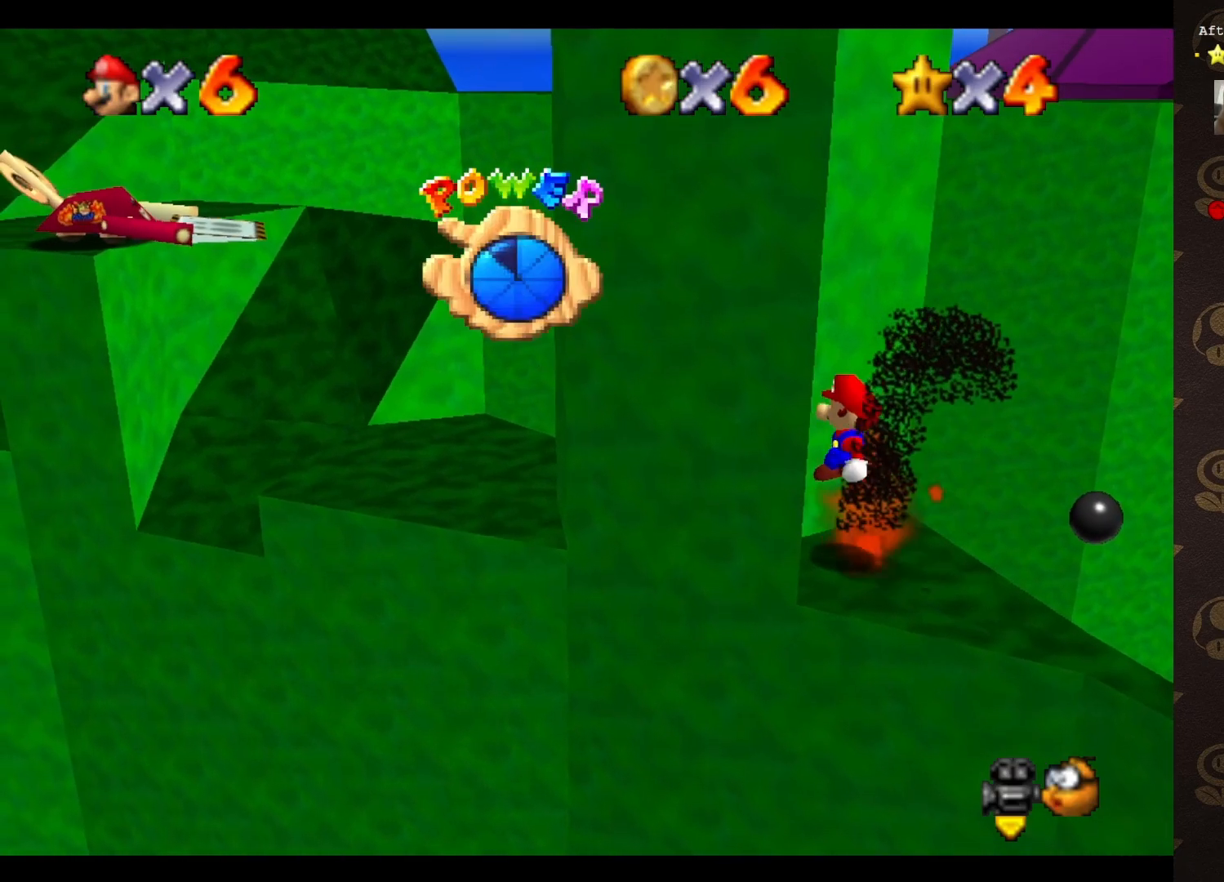
{"buttons": [], "left_stick": "center", "events": []}
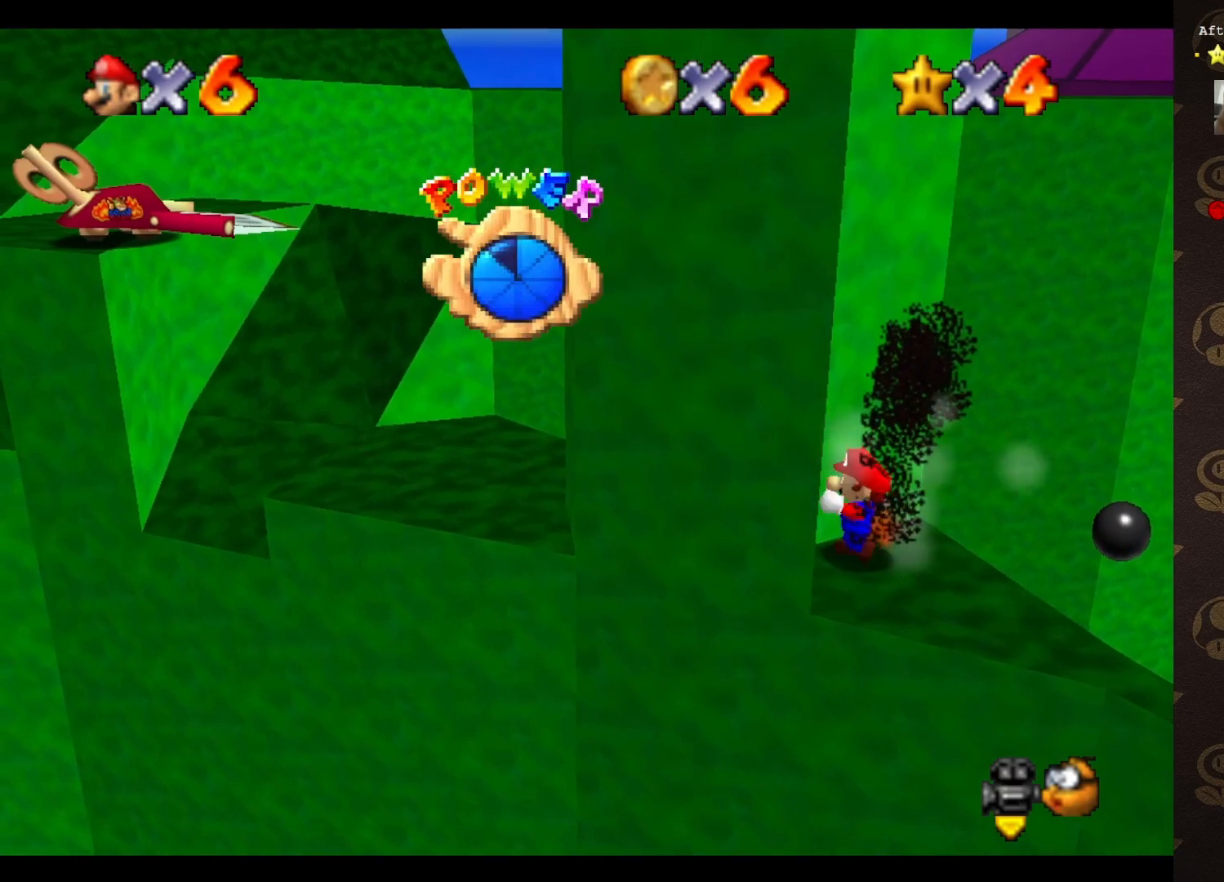
{"buttons": [], "left_stick": "center", "events": [[67, "A", "down"], [117, "A", "up"]]}
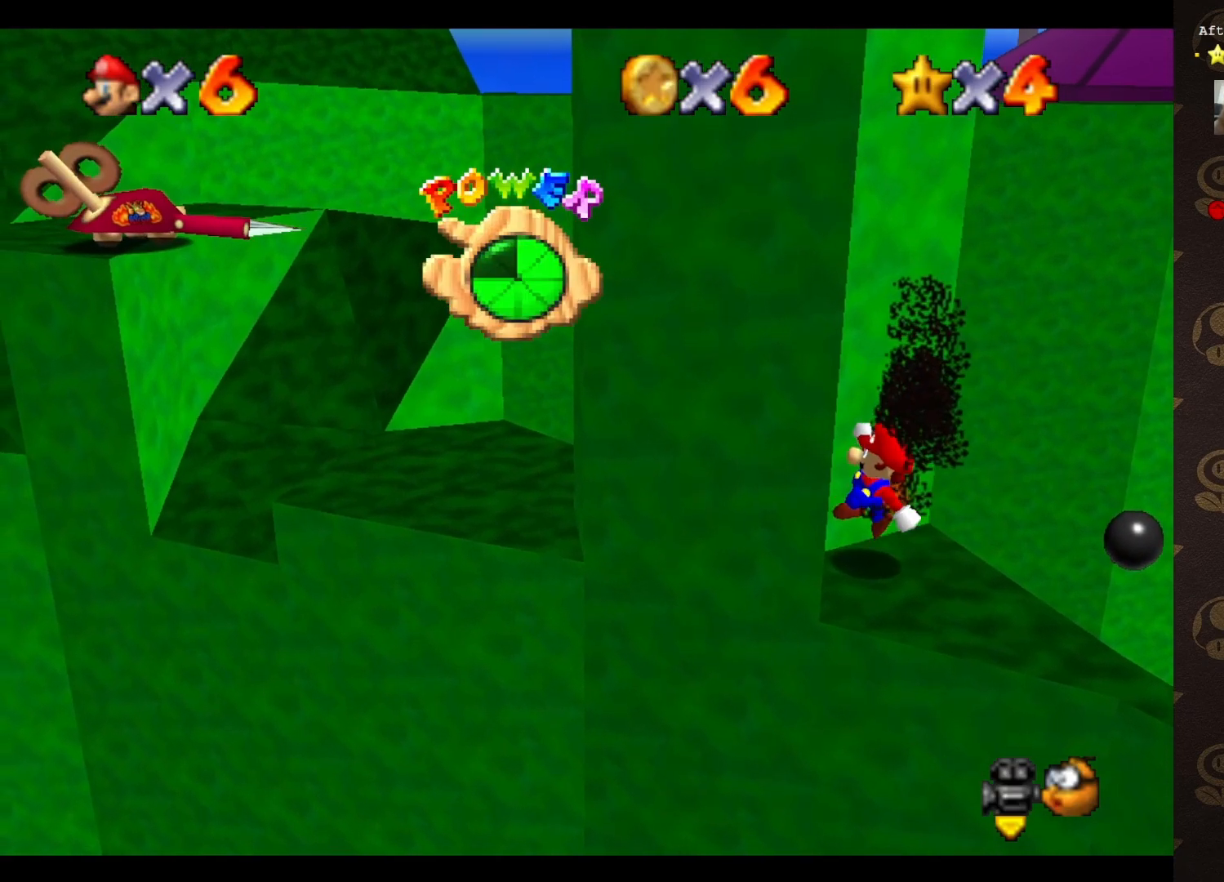
{"buttons": [], "left_stick": "center", "events": [[233, "left_stick", "left"], [417, "left_stick", "center"]]}
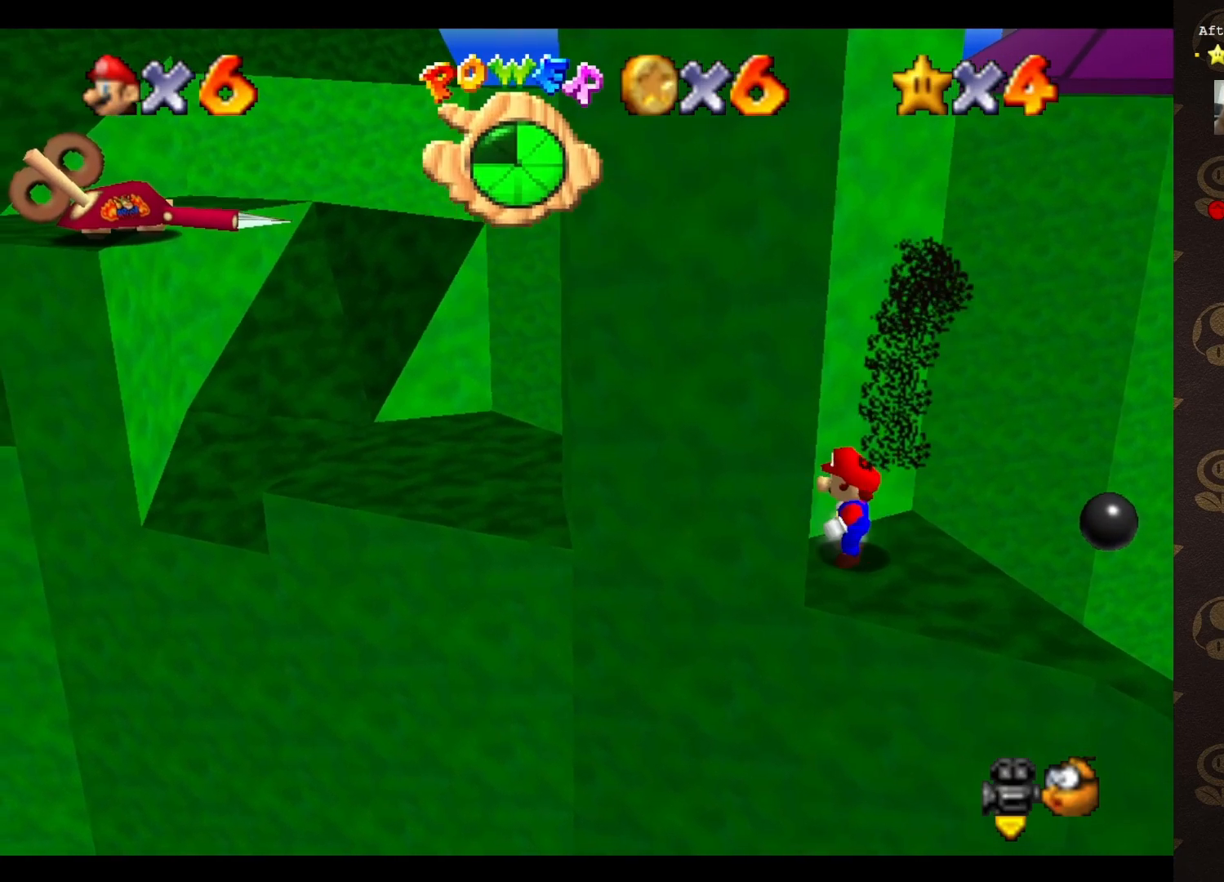
{"buttons": ["A"], "left_stick": "down-right", "events": [[200, "A", "down"], [267, "left_stick", "down"], [383, "left_stick", "down-right"]]}
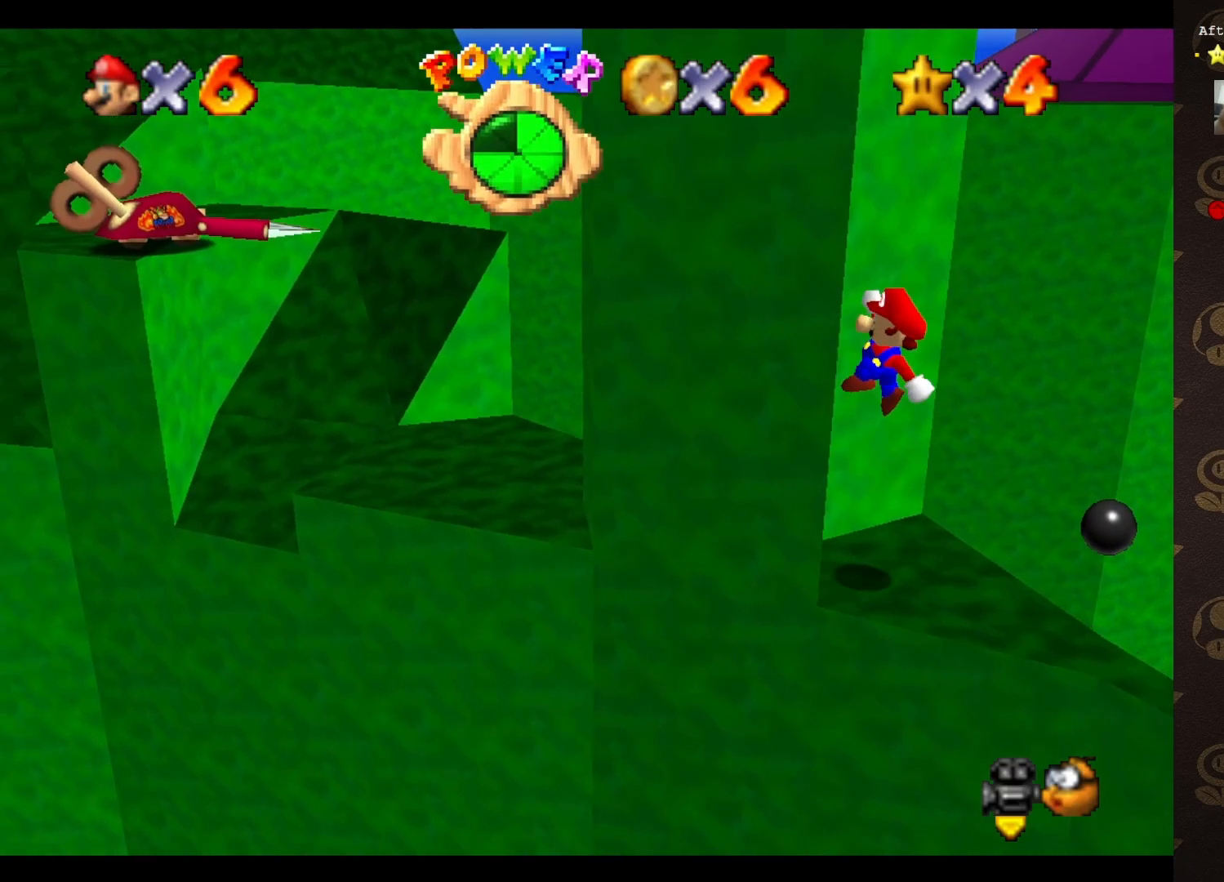
{"buttons": ["A"], "left_stick": "down-right", "events": [[67, "left_stick", "right"], [317, "A", "up"], [383, "left_stick", "down-right"], [467, "A", "down"]]}
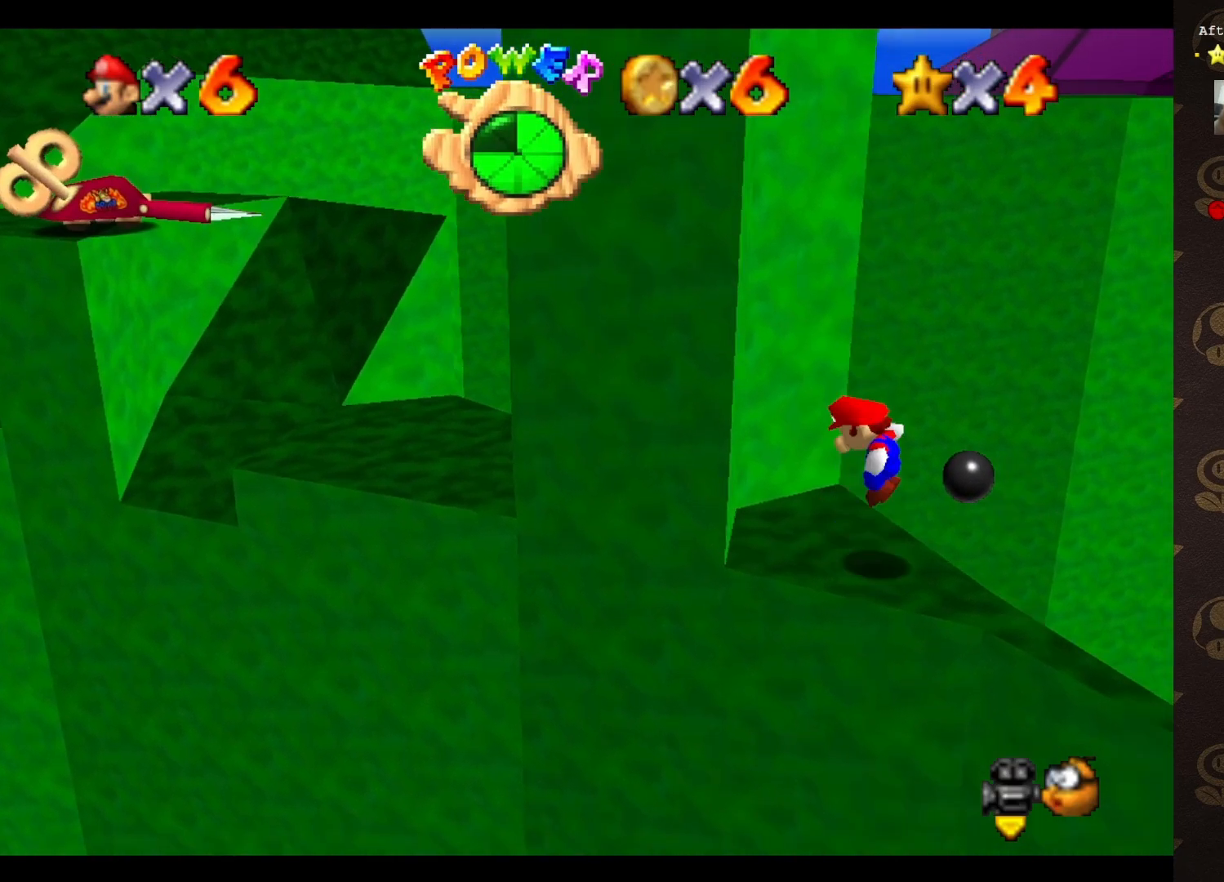
{"buttons": ["A"], "left_stick": "left", "events": [[150, "left_stick", "center"], [317, "left_stick", "left"]]}
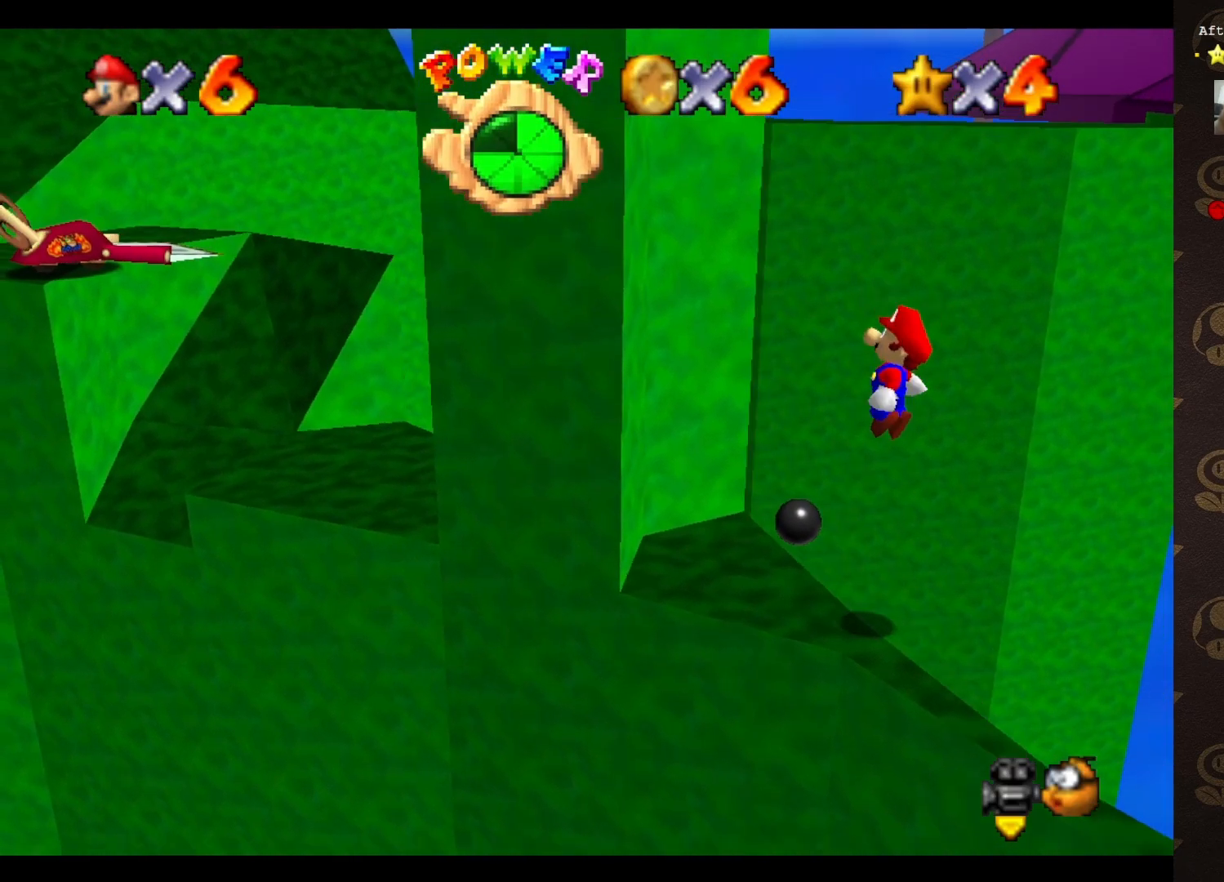
{"buttons": ["A", "B"], "left_stick": "center", "events": [[50, "left_stick", "center"], [150, "left_stick", "left"], [267, "B", "down"], [383, "left_stick", "center"]]}
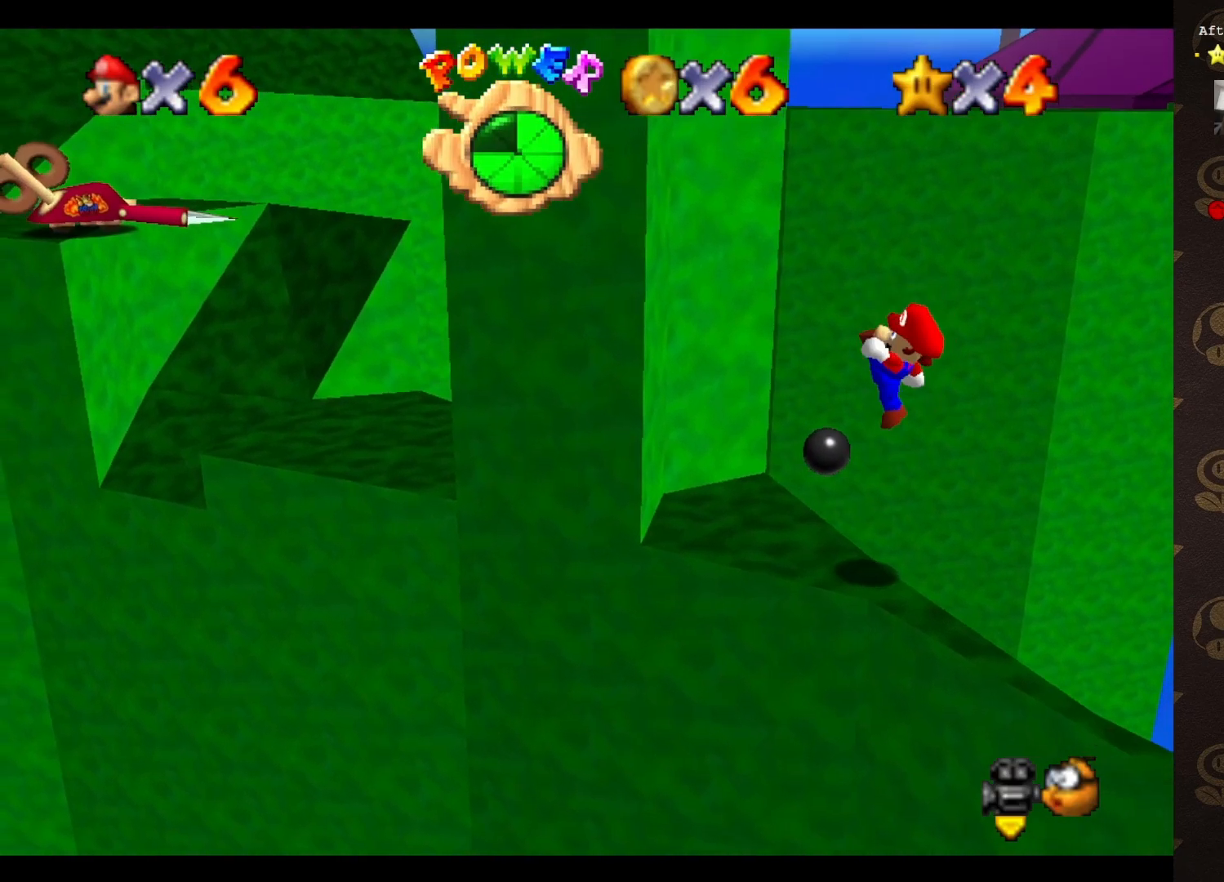
{"buttons": [], "left_stick": "center", "events": [[17, "B", "up"], [50, "left_stick", "down"], [83, "A", "up"], [200, "left_stick", "center"]]}
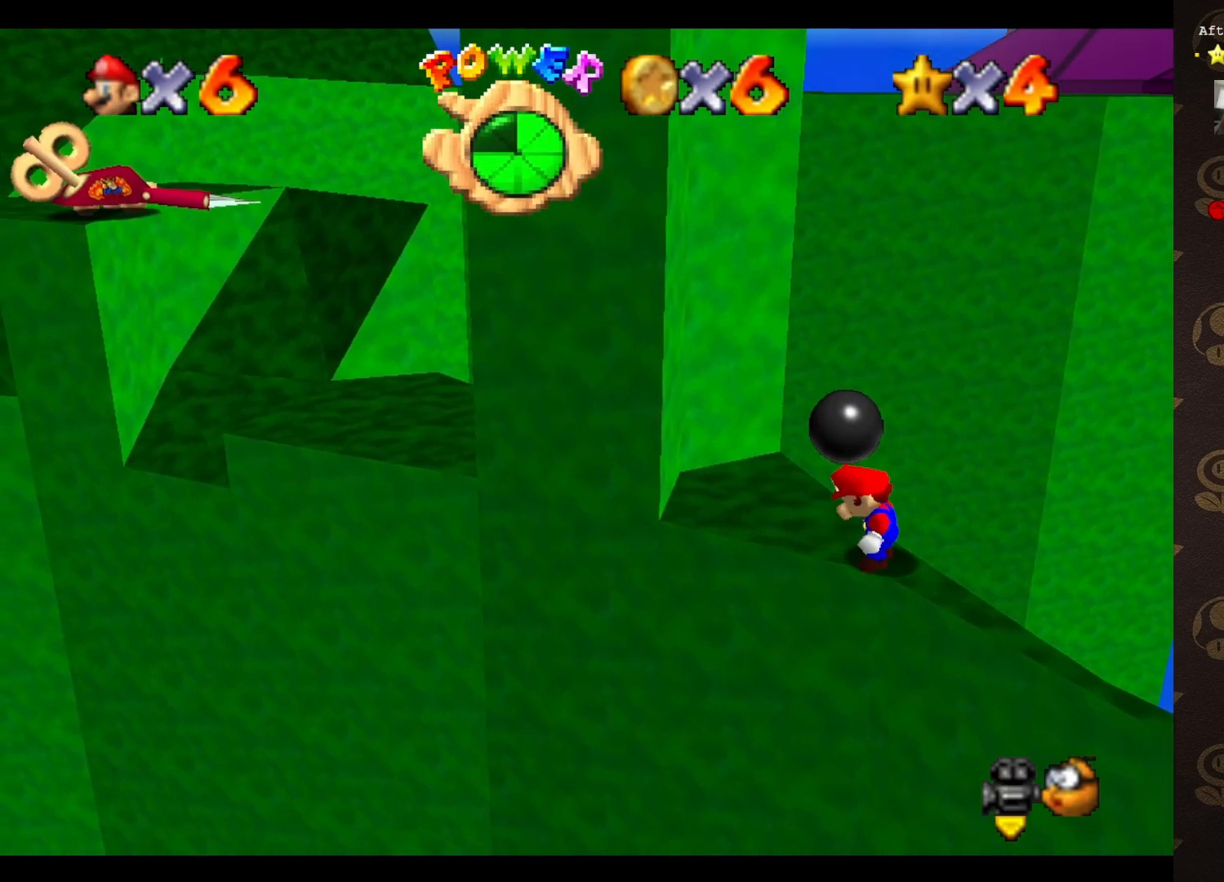
{"buttons": [], "left_stick": "up-left", "events": [[67, "left_stick", "left"], [133, "A", "down"], [200, "A", "up"], [333, "left_stick", "up-left"]]}
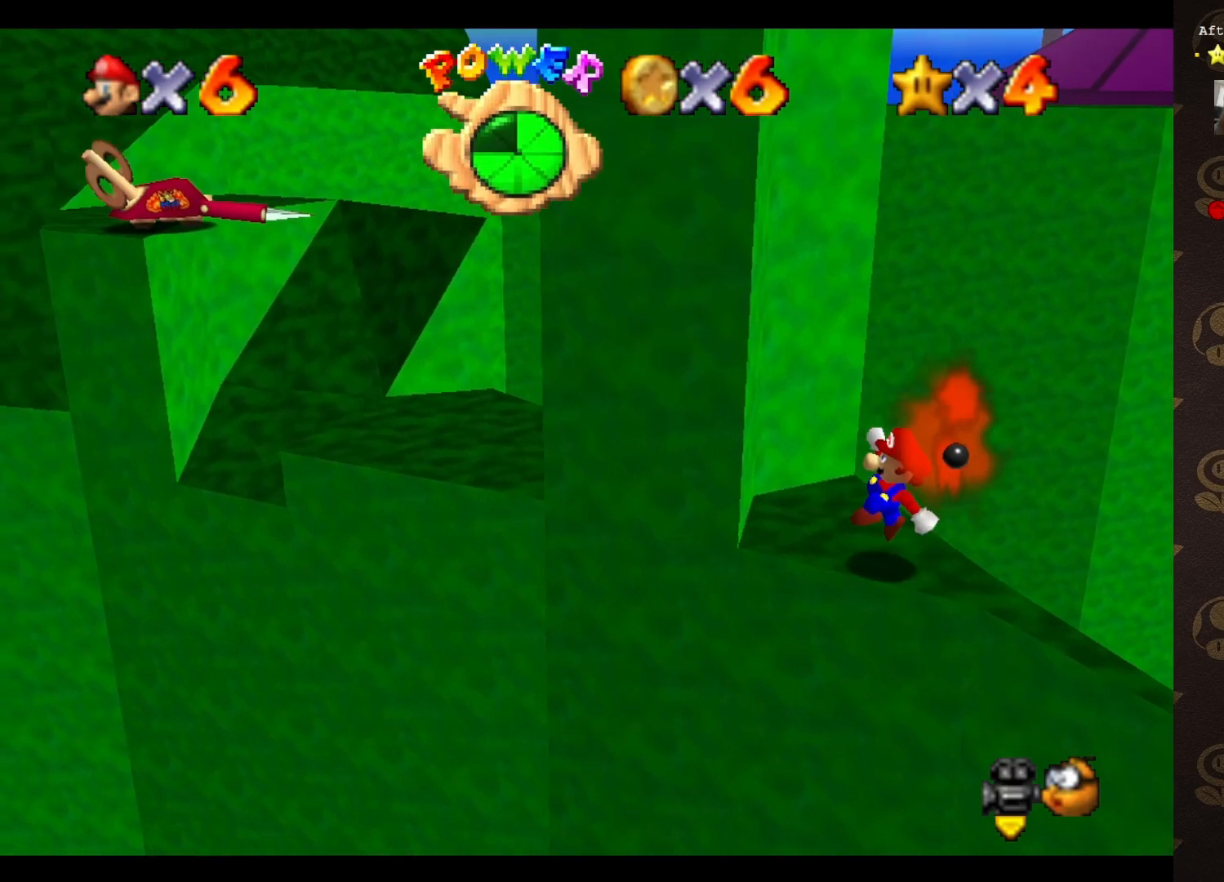
{"buttons": ["A"], "left_stick": "down-left", "events": [[150, "A", "down"], [150, "left_stick", "down-left"]]}
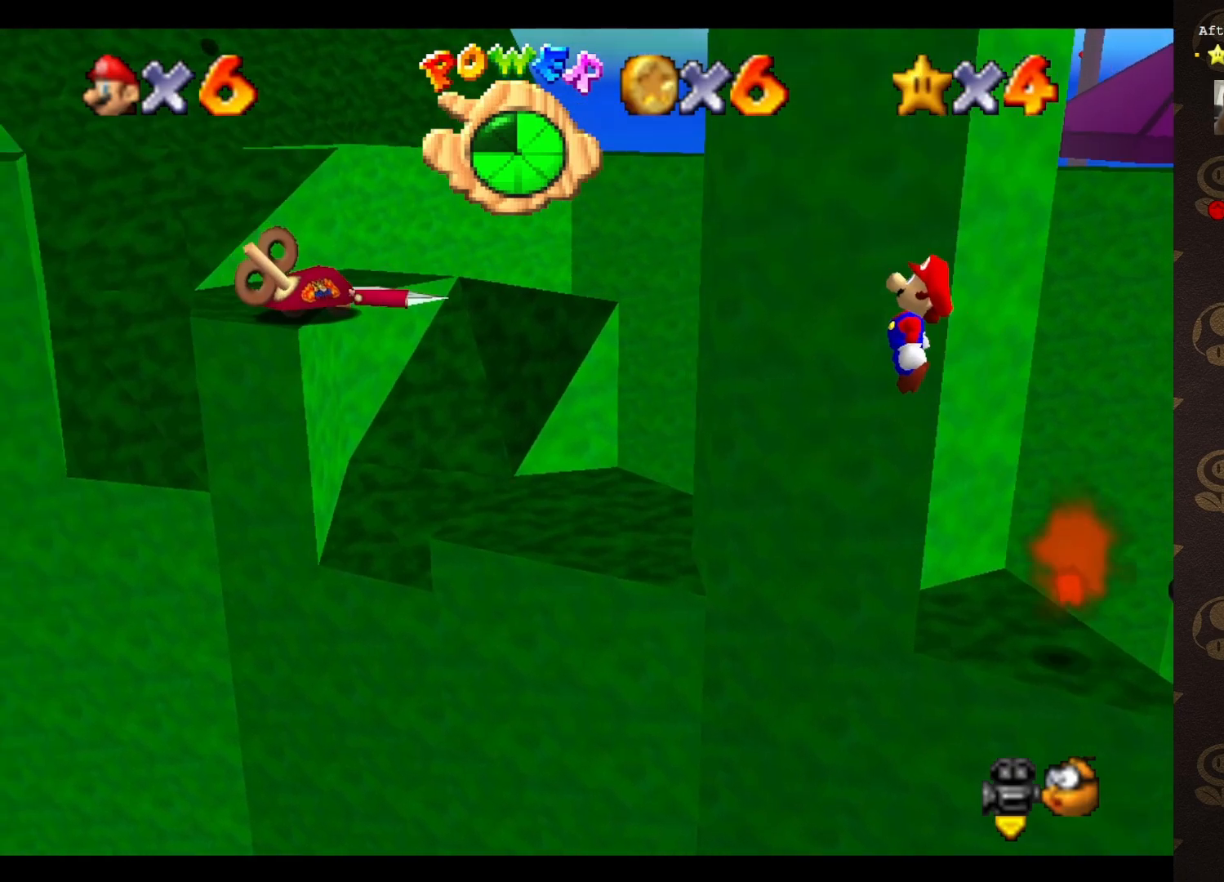
{"buttons": ["B"], "left_stick": "up-right", "events": [[83, "left_stick", "up-left"], [217, "left_stick", "up"], [417, "B", "down"], [450, "A", "up"], [483, "left_stick", "up-right"]]}
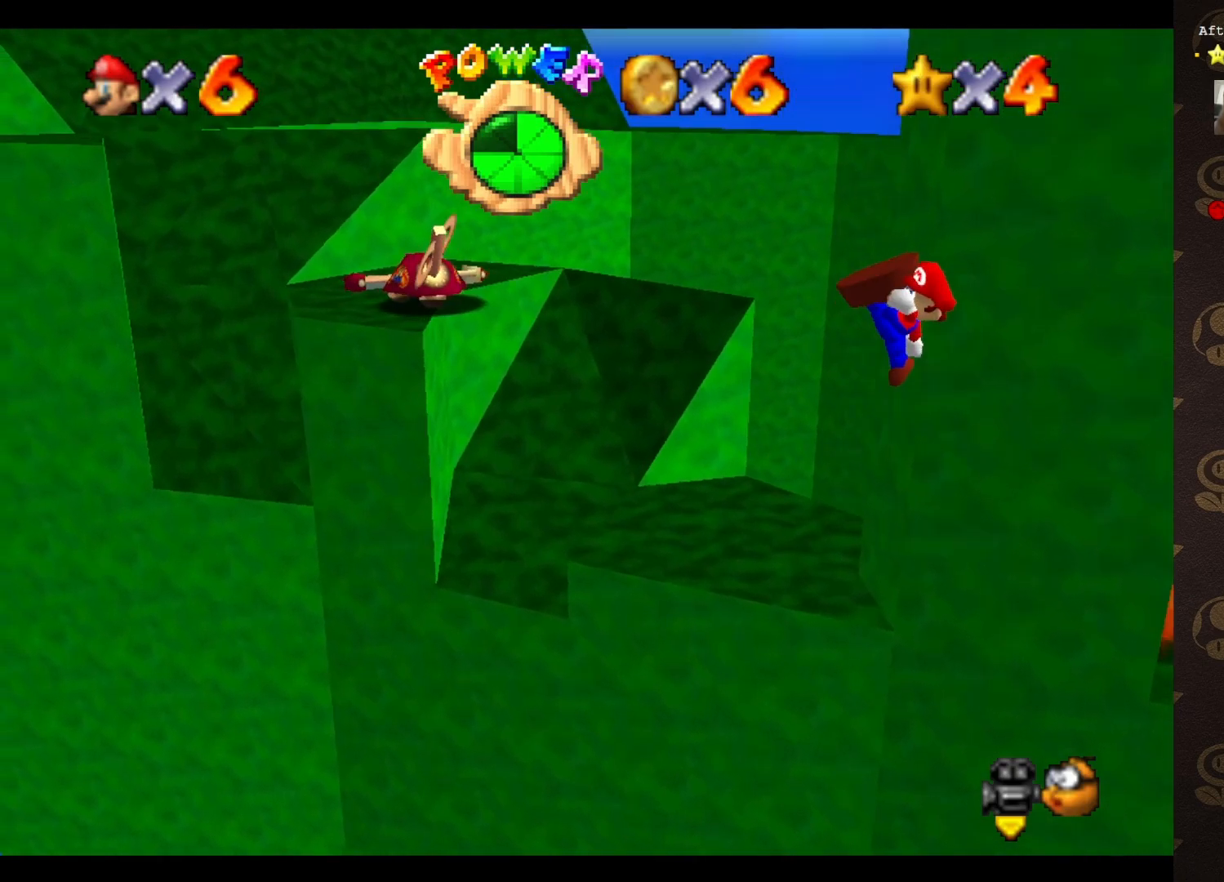
{"buttons": [], "left_stick": "up", "events": [[17, "B", "up"], [450, "left_stick", "up"]]}
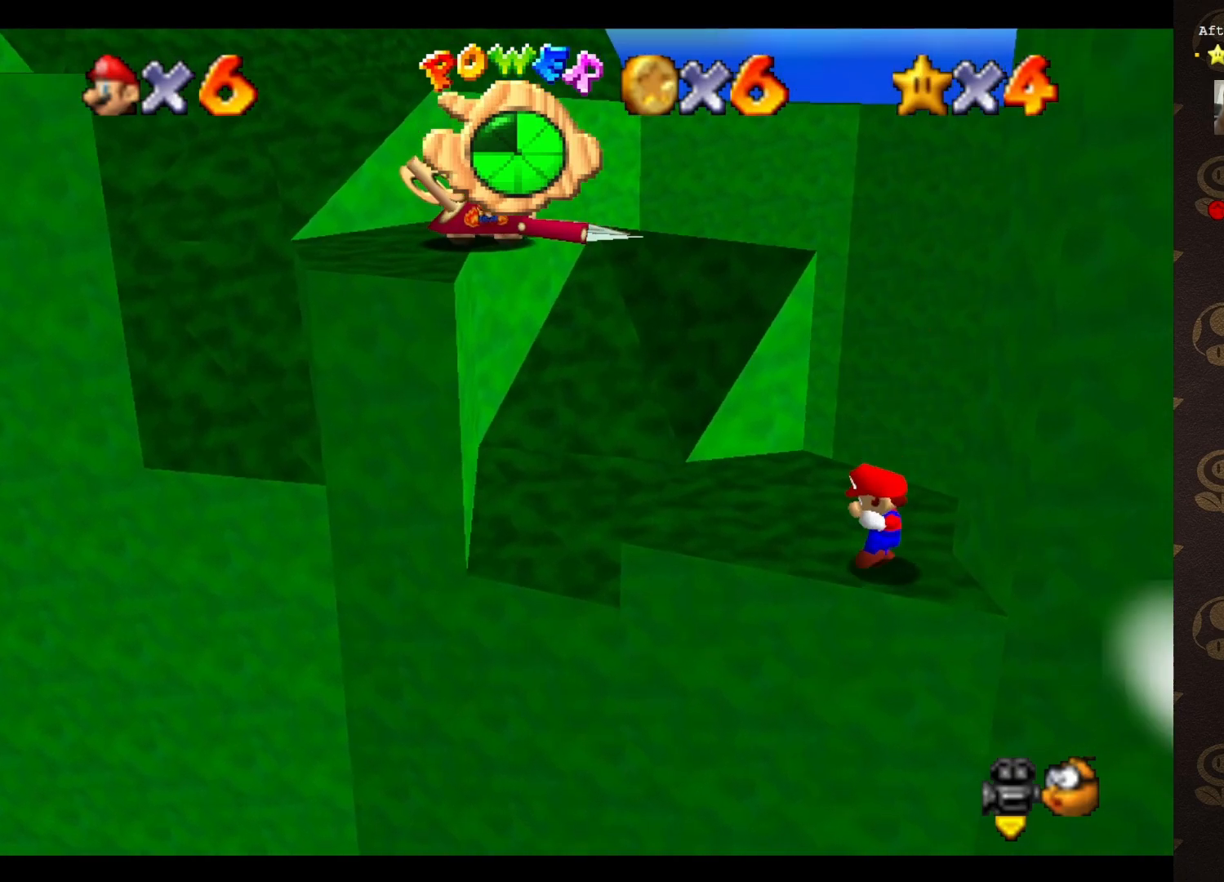
{"buttons": [], "left_stick": "center", "events": [[67, "left_stick", "center"]]}
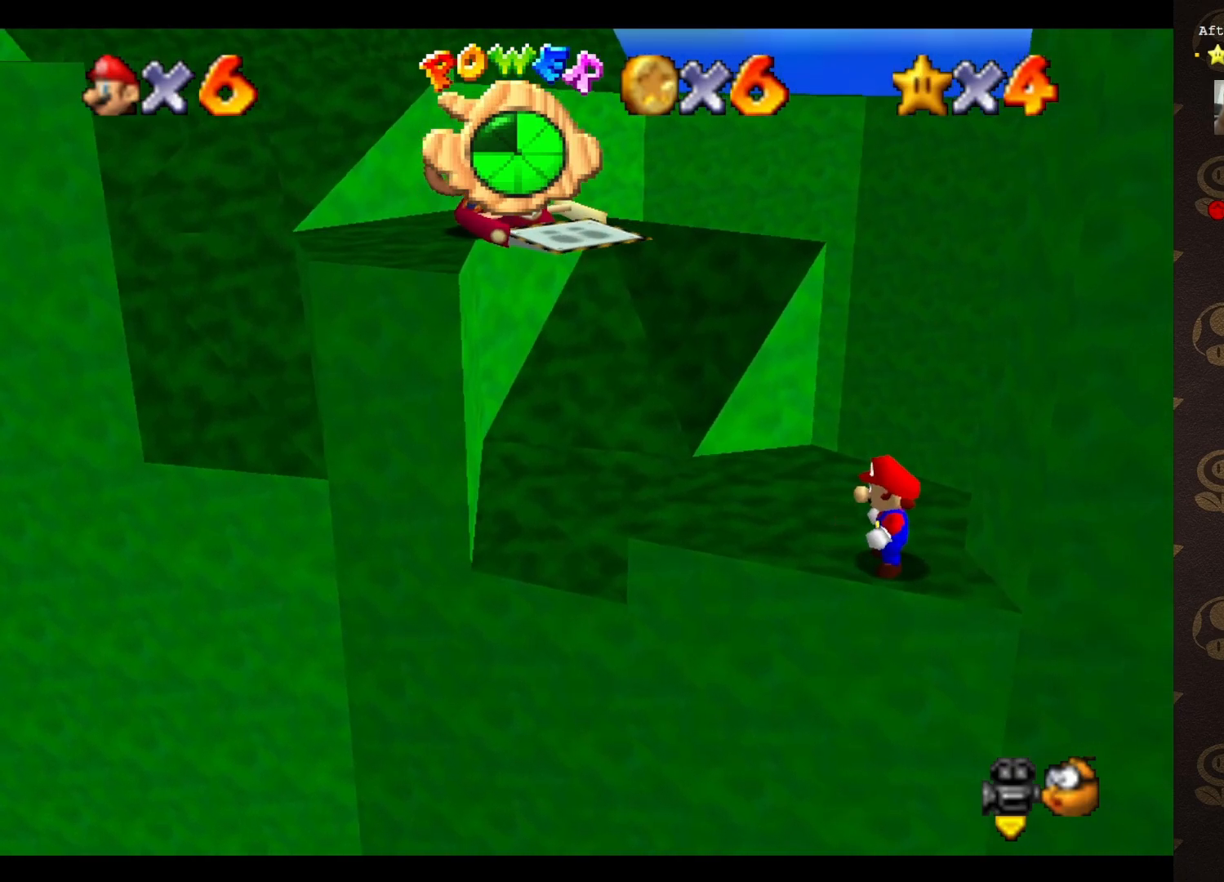
{"buttons": [], "left_stick": "center", "events": []}
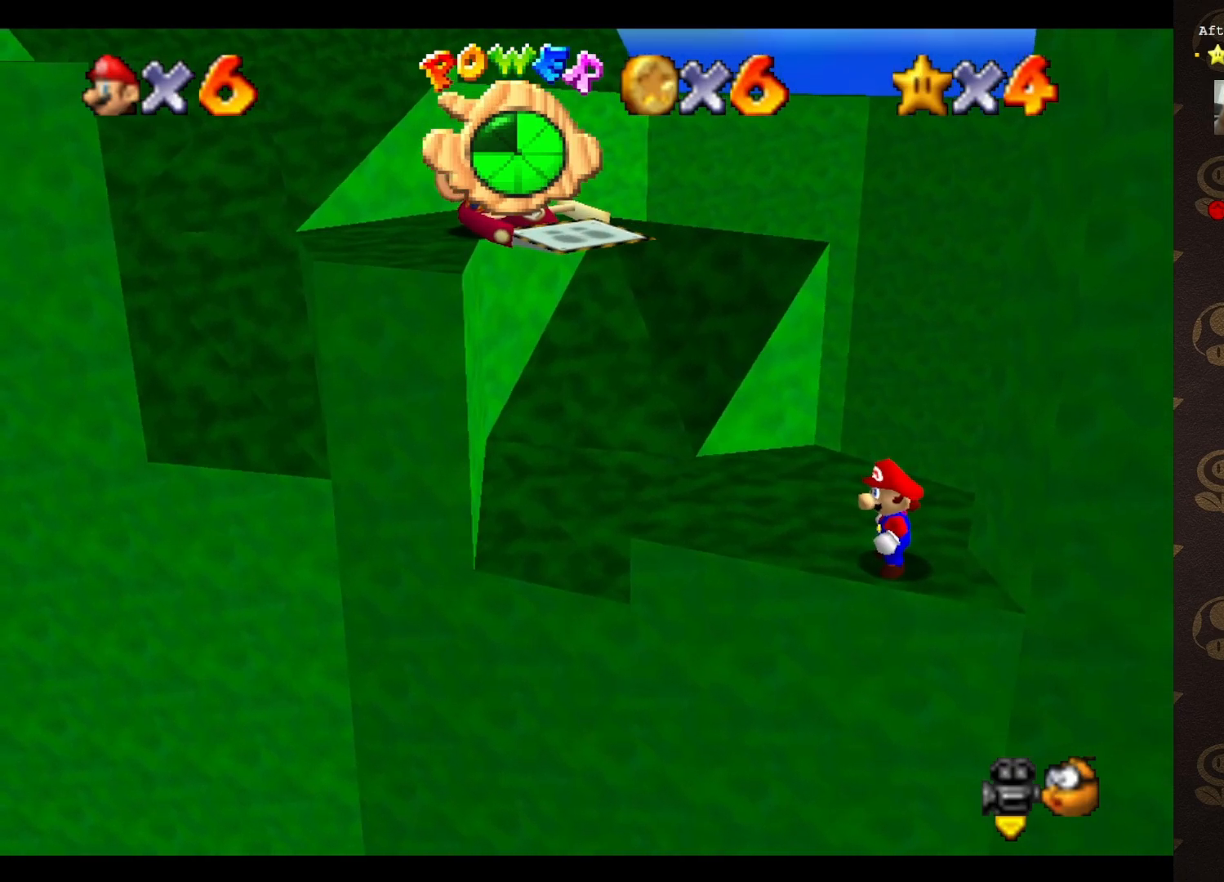
{"buttons": [], "left_stick": "center", "events": []}
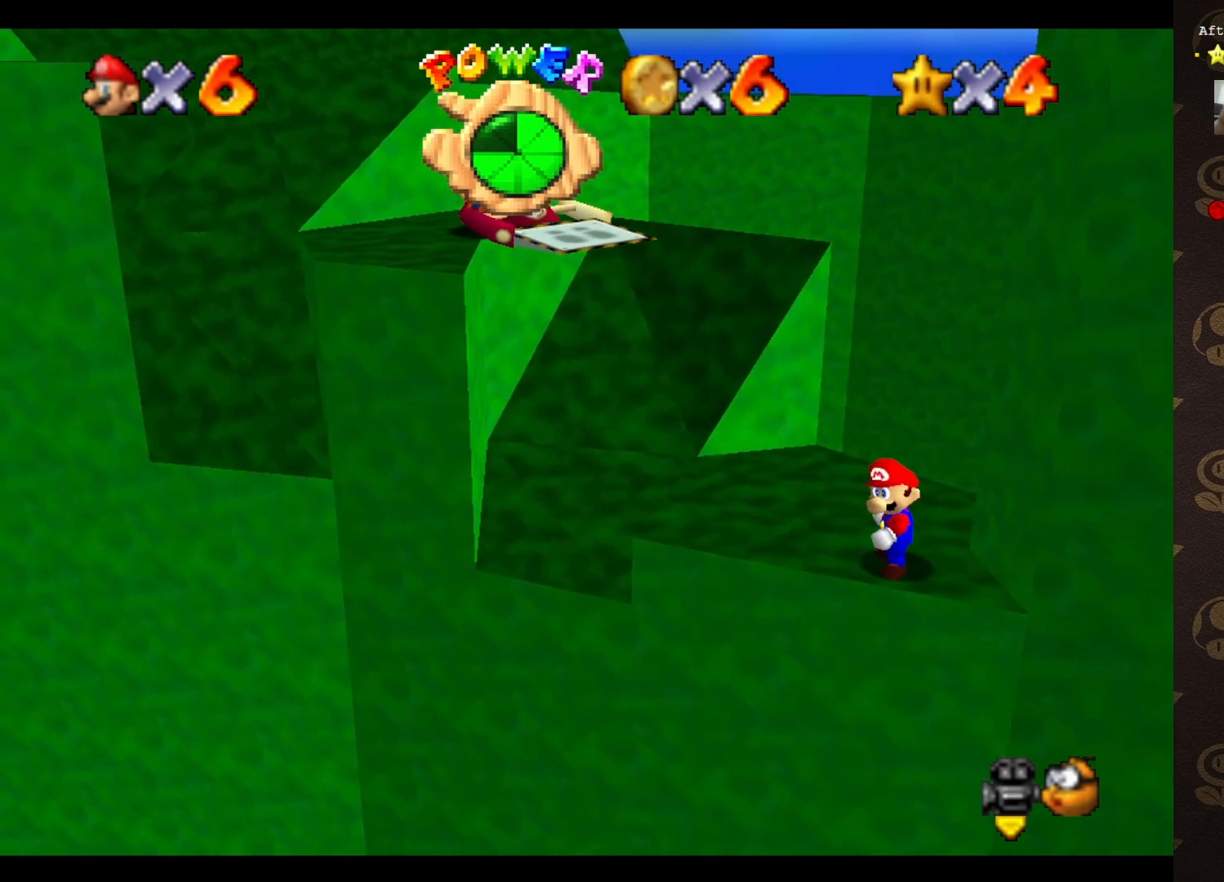
{"buttons": [], "left_stick": "center", "events": []}
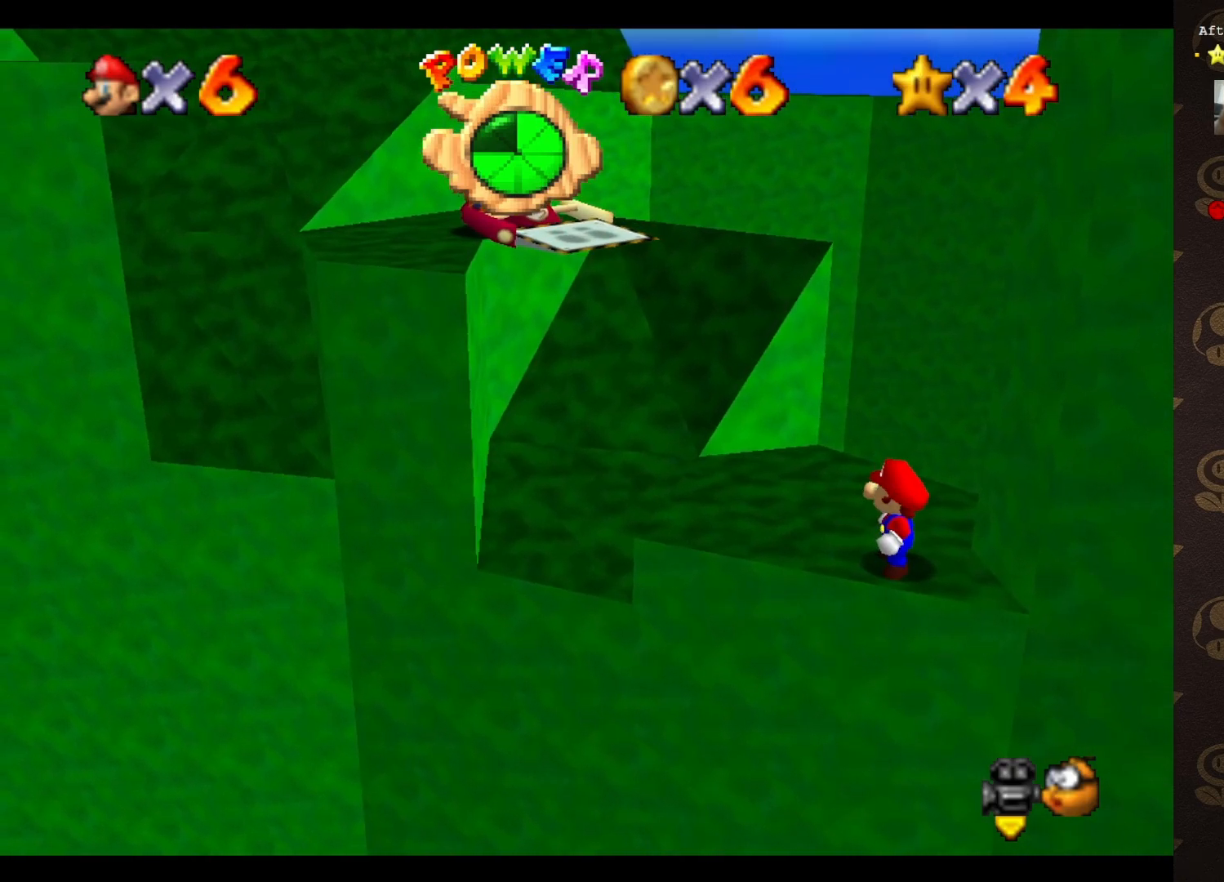
{"buttons": [], "left_stick": "center", "events": [[267, "left_stick", "up-left"], [500, "left_stick", "center"]]}
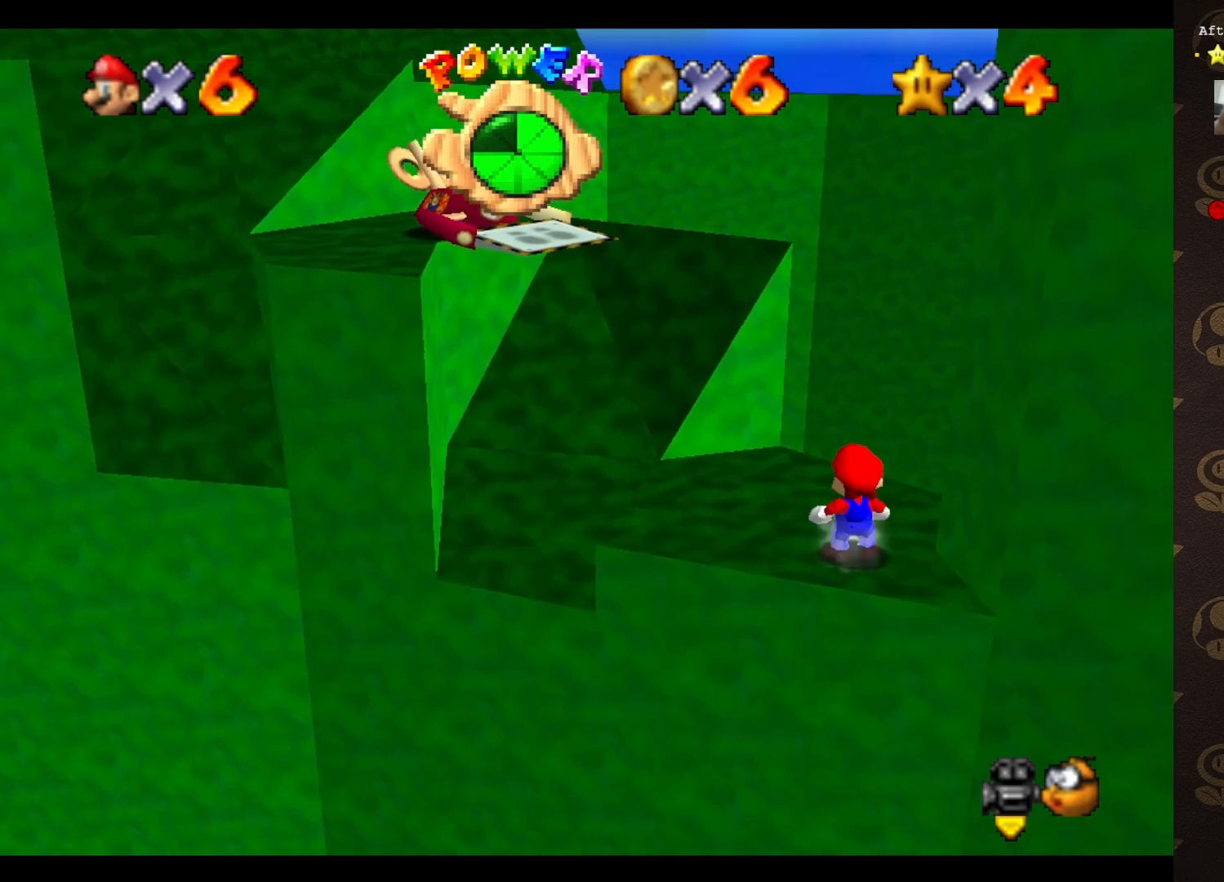
{"buttons": [], "left_stick": "center", "events": []}